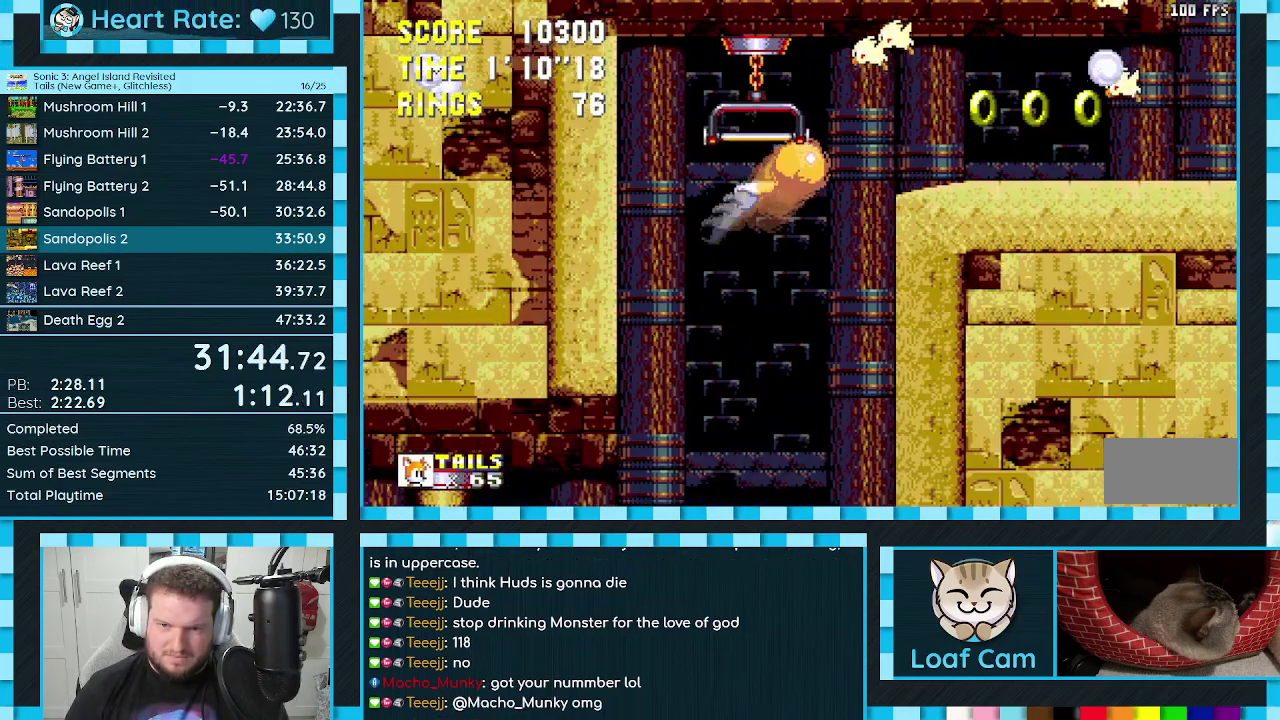
Gameplay with a controller (Xbox layout); each line is a JSON object with the inputs held at the frame after it. "events" lists button and stick changes between this image and that frame as [ms after this image, input, new state], when the widget could be followed in between. Not read: L2 L3 R2 R3.
{"buttons": ["DPAD_RIGHT"], "events": [[50, "A", "up"], [83, "DPAD_UP", "up"]]}
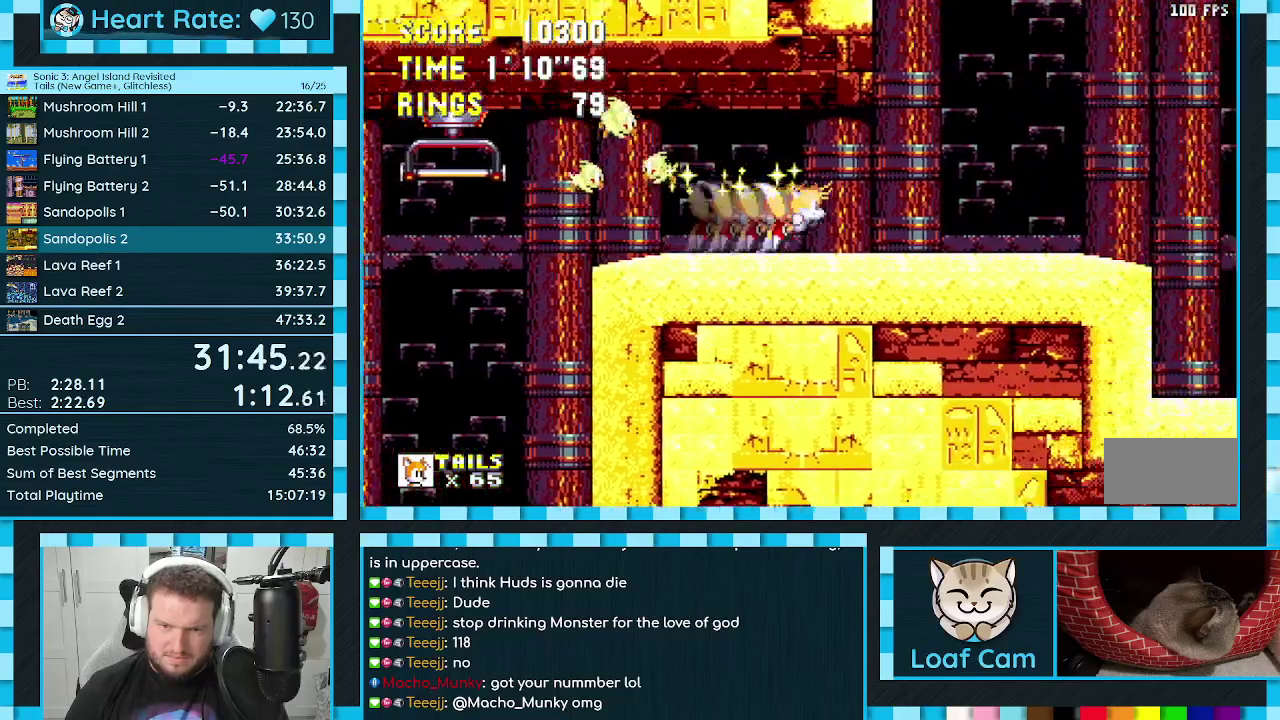
{"buttons": ["DPAD_UP", "DPAD_LEFT"], "events": [[33, "A", "down"], [100, "DPAD_RIGHT", "up"], [150, "DPAD_LEFT", "down"], [300, "A", "up"], [417, "DPAD_UP", "down"]]}
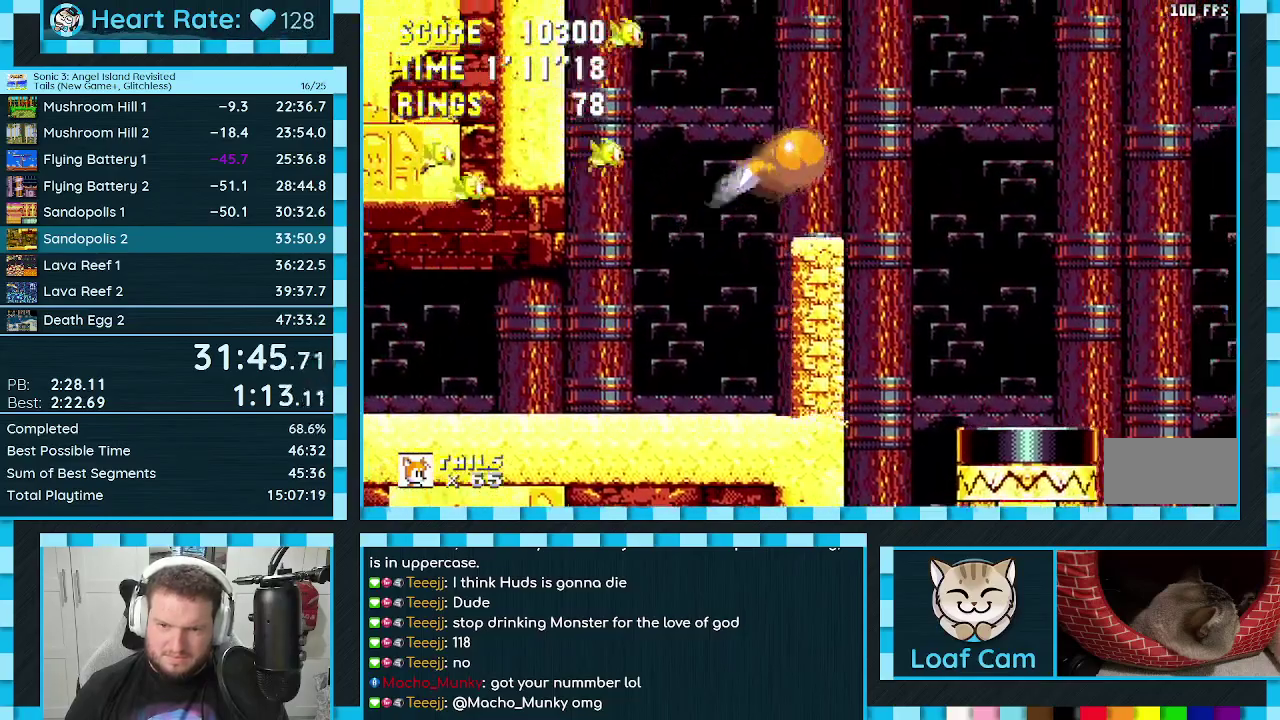
{"buttons": ["A", "DPAD_UP", "DPAD_LEFT"], "events": [[50, "DPAD_UP", "up"], [67, "DPAD_LEFT", "up"], [150, "DPAD_LEFT", "down"], [150, "DPAD_UP", "down"], [200, "A", "down"], [283, "A", "up"], [300, "B", "down"], [300, "C", "down"], [367, "A", "down"], [383, "B", "up"], [383, "C", "up"], [433, "A", "up"], [433, "B", "down"], [433, "C", "down"], [500, "A", "down"], [500, "B", "up"], [500, "C", "up"]]}
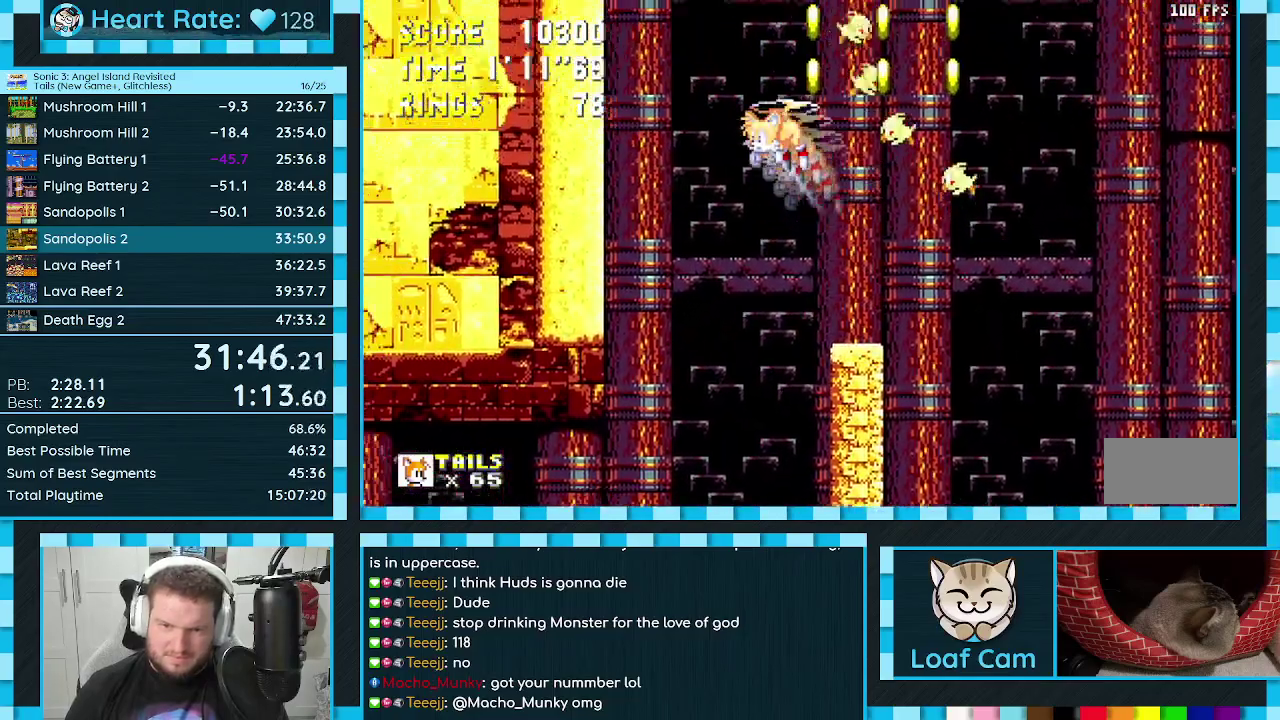
{"buttons": ["A", "B", "DPAD_UP"], "events": [[33, "DPAD_LEFT", "up"], [50, "A", "up"], [67, "B", "down"], [67, "C", "down"], [133, "B", "up"], [133, "C", "up"], [200, "B", "down"], [200, "C", "down"], [250, "A", "down"], [267, "C", "up"], [317, "A", "up"], [333, "C", "down"], [383, "A", "down"], [400, "B", "up"], [400, "C", "up"], [450, "A", "up"], [467, "B", "down"], [500, "A", "down"]]}
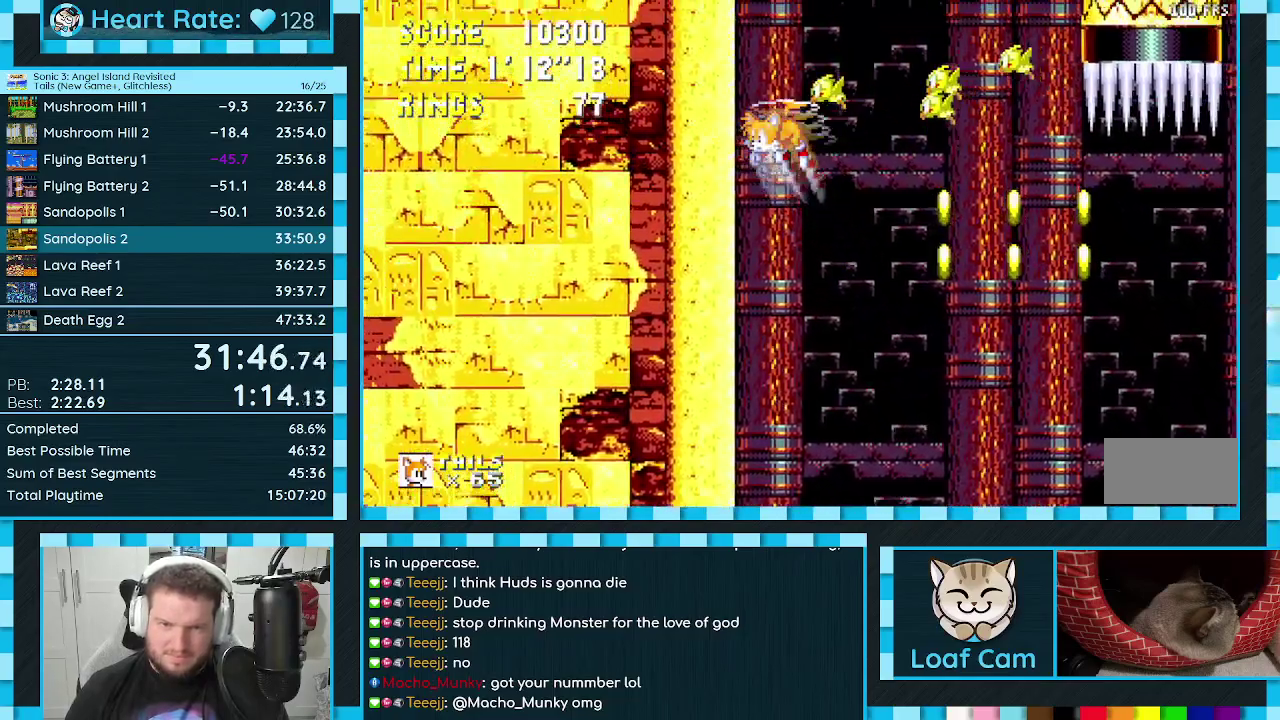
{"buttons": ["B", "C", "DPAD_UP"], "events": [[17, "B", "up"], [67, "A", "up"], [83, "B", "down"], [83, "C", "down"], [150, "A", "down"], [150, "B", "up"], [150, "C", "up"], [200, "A", "up"], [200, "C", "down"], [233, "B", "down"], [267, "A", "down"], [283, "B", "up"], [283, "C", "up"], [350, "A", "up"], [350, "B", "down"], [350, "C", "down"], [417, "A", "down"], [417, "C", "up"], [433, "B", "up"], [467, "A", "up"], [483, "C", "down"], [500, "B", "down"]]}
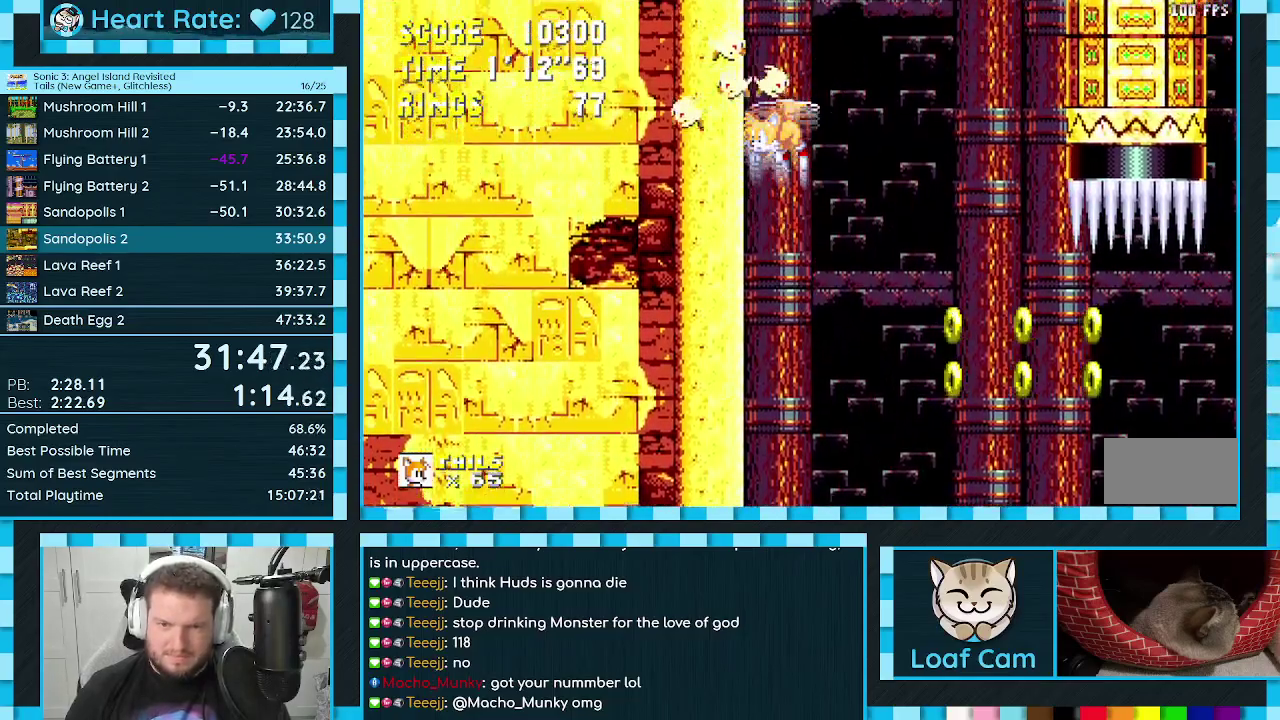
{"buttons": ["B", "C", "DPAD_UP"], "events": [[33, "A", "down"], [50, "B", "up"], [50, "C", "up"], [100, "A", "up"], [100, "C", "down"], [117, "B", "down"], [150, "C", "up"], [167, "A", "down"], [167, "B", "up"], [233, "A", "up"], [233, "C", "down"], [250, "B", "down"], [267, "C", "up"], [283, "A", "down"], [300, "B", "up"], [367, "A", "up"], [367, "C", "down"], [383, "C", "up"], [417, "A", "down"], [483, "A", "up"], [483, "B", "down"], [483, "C", "down"]]}
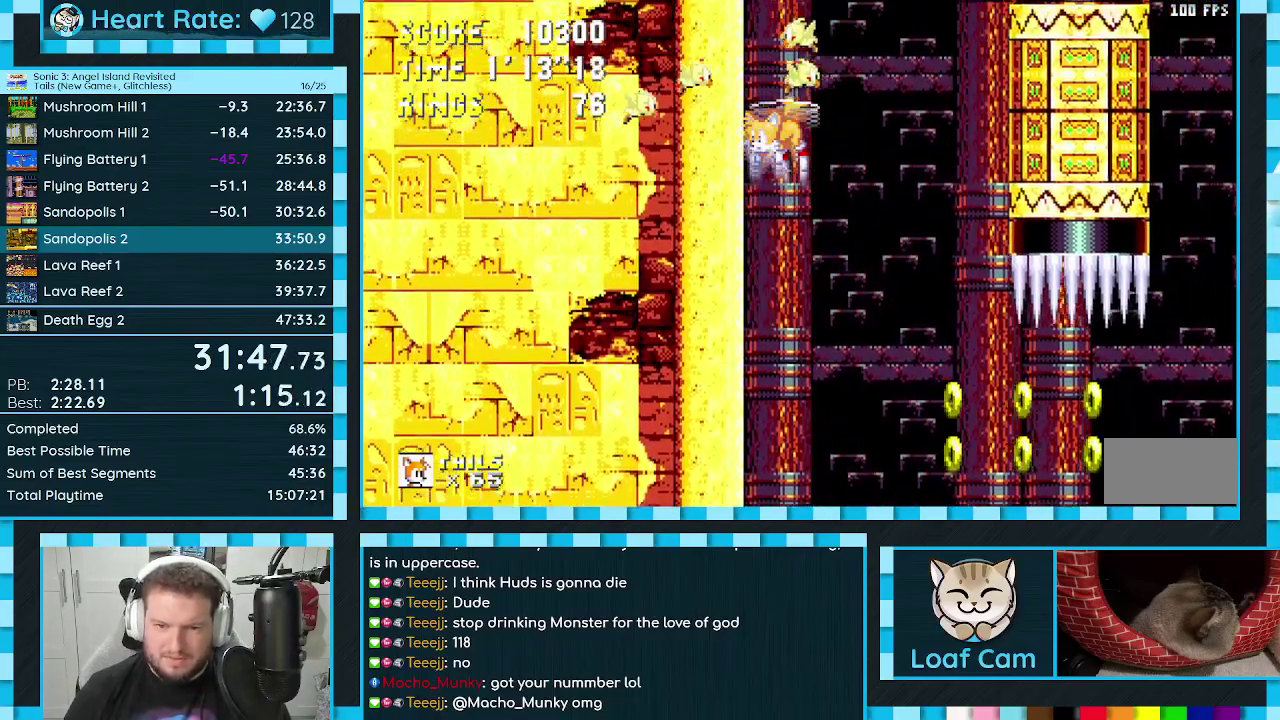
{"buttons": ["DPAD_UP"], "events": [[17, "B", "up"], [50, "A", "down"], [50, "B", "down"], [67, "C", "up"], [83, "C", "down"], [117, "A", "up"], [117, "B", "up"], [167, "A", "down"], [167, "C", "up"], [183, "C", "down"], [233, "A", "up"], [267, "C", "up"], [283, "A", "down"], [317, "B", "down"], [350, "A", "up"], [367, "B", "up"]]}
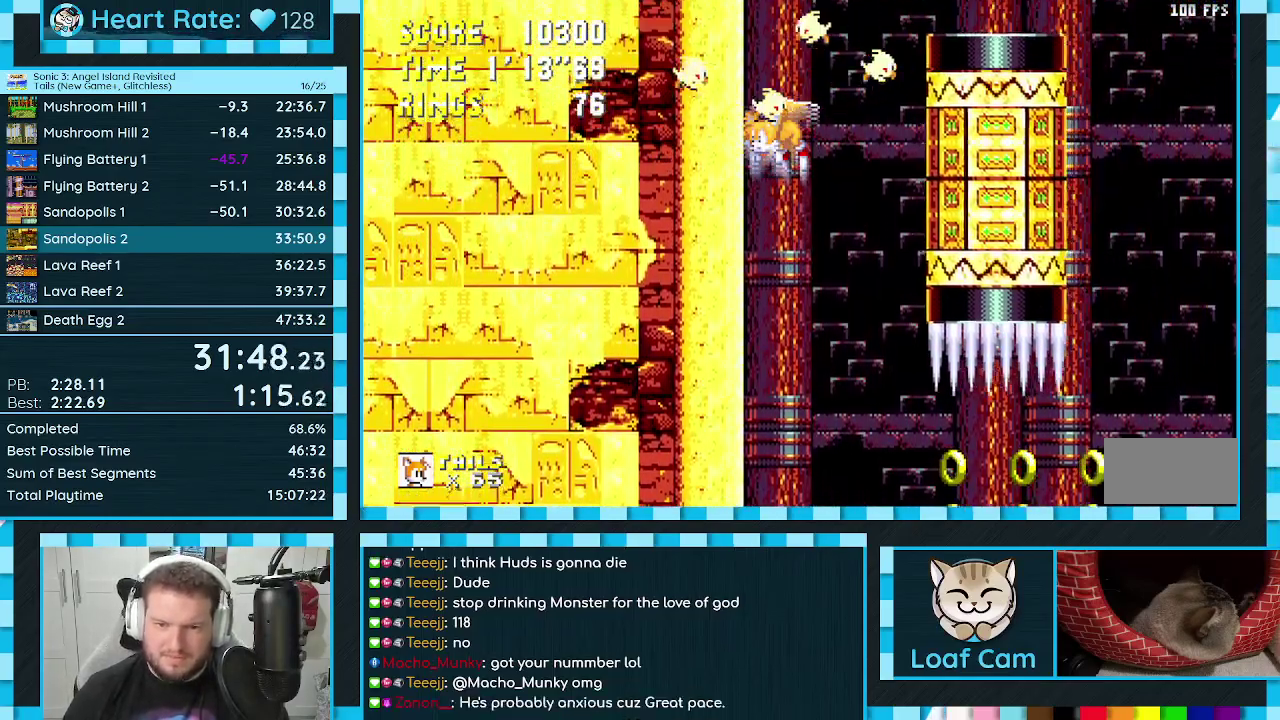
{"buttons": ["A", "B", "C", "DPAD_UP"], "events": [[350, "A", "down"], [367, "B", "down"], [400, "B", "up"], [417, "A", "up"], [483, "C", "down"], [500, "A", "down"], [500, "B", "down"]]}
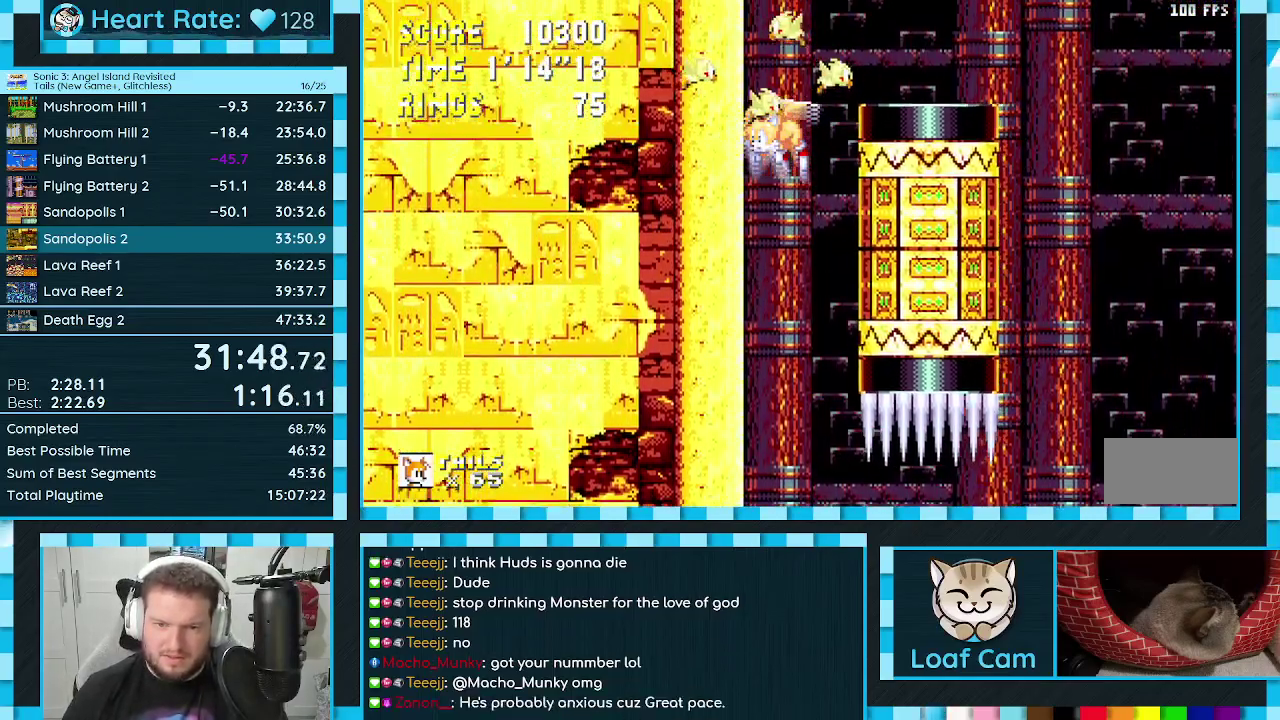
{"buttons": ["DPAD_UP", "DPAD_RIGHT"], "events": [[33, "B", "up"], [50, "C", "up"], [67, "A", "up"], [350, "DPAD_RIGHT", "down"]]}
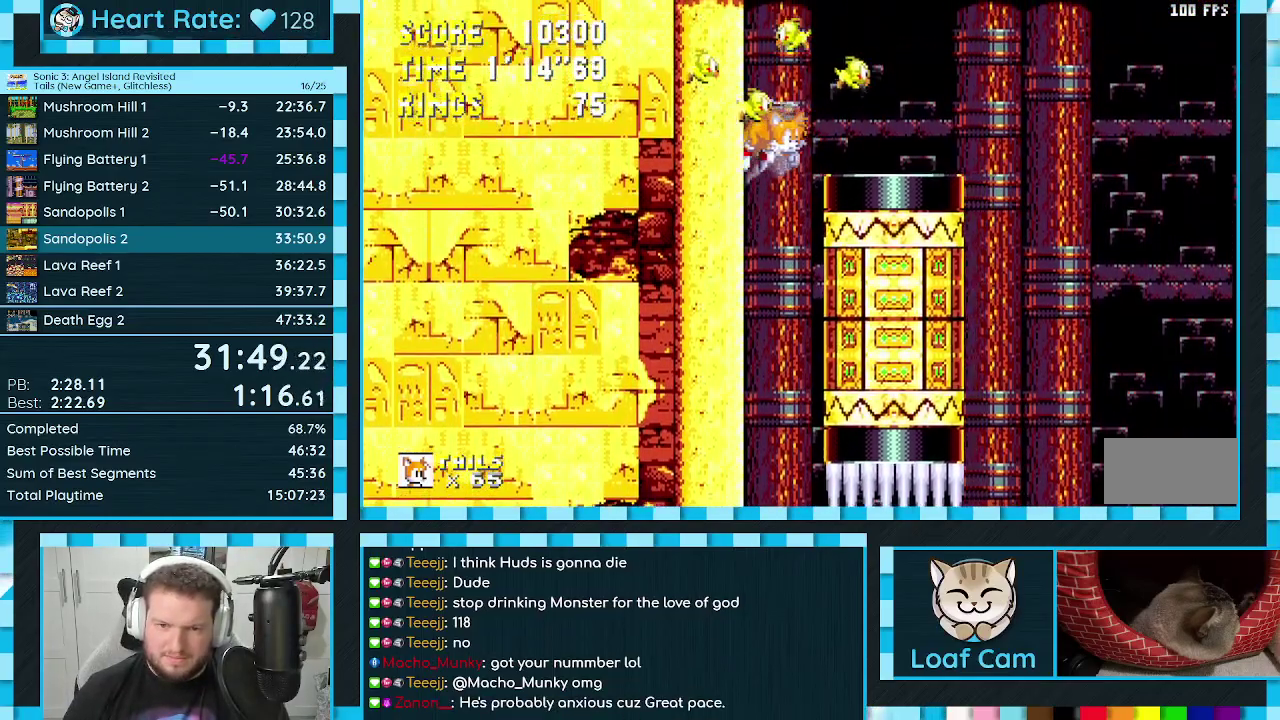
{"buttons": ["DPAD_RIGHT"], "events": [[350, "DPAD_UP", "up"]]}
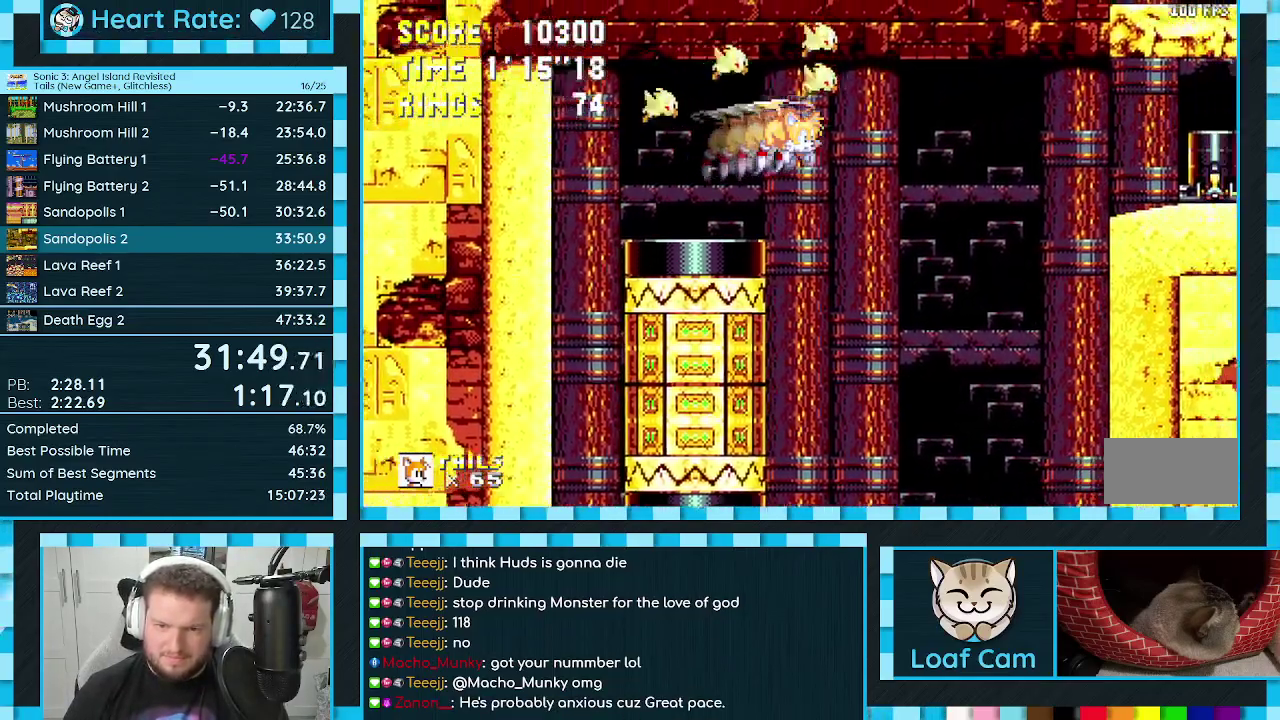
{"buttons": ["DPAD_DOWN", "DPAD_RIGHT"], "events": [[267, "DPAD_DOWN", "down"], [300, "A", "down"], [350, "A", "up"]]}
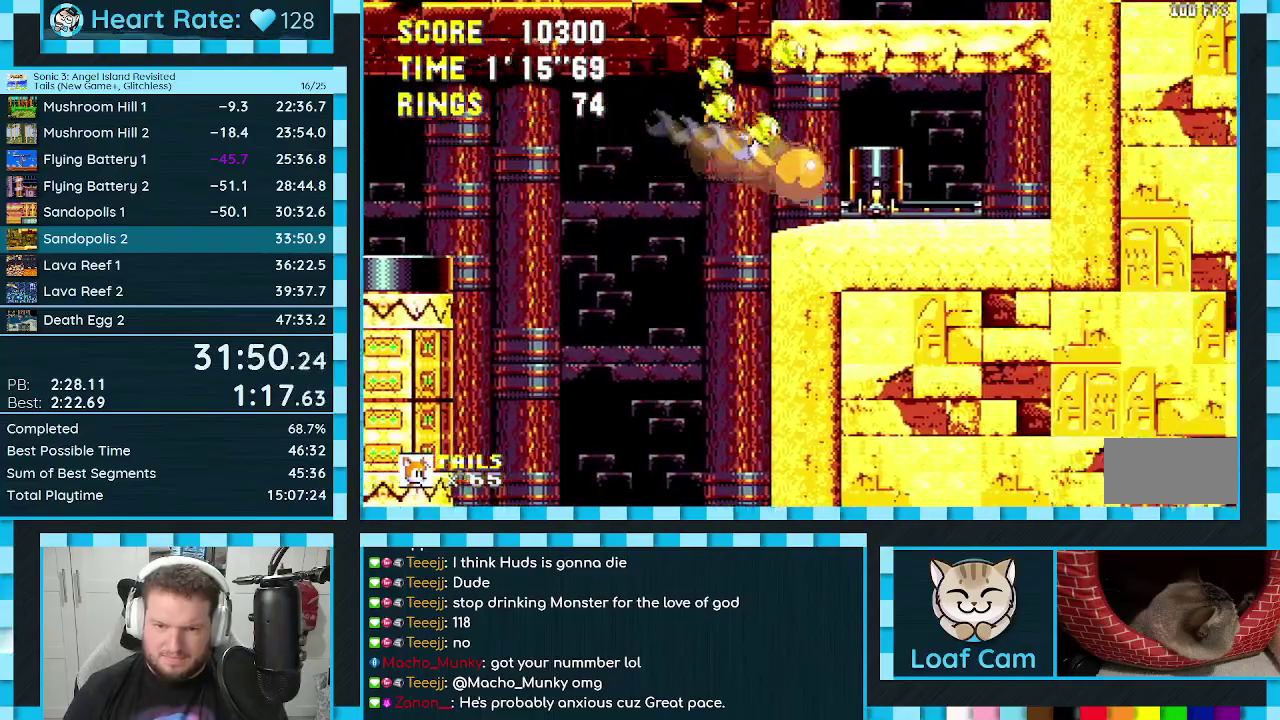
{"buttons": ["DPAD_RIGHT"], "events": [[133, "DPAD_DOWN", "up"]]}
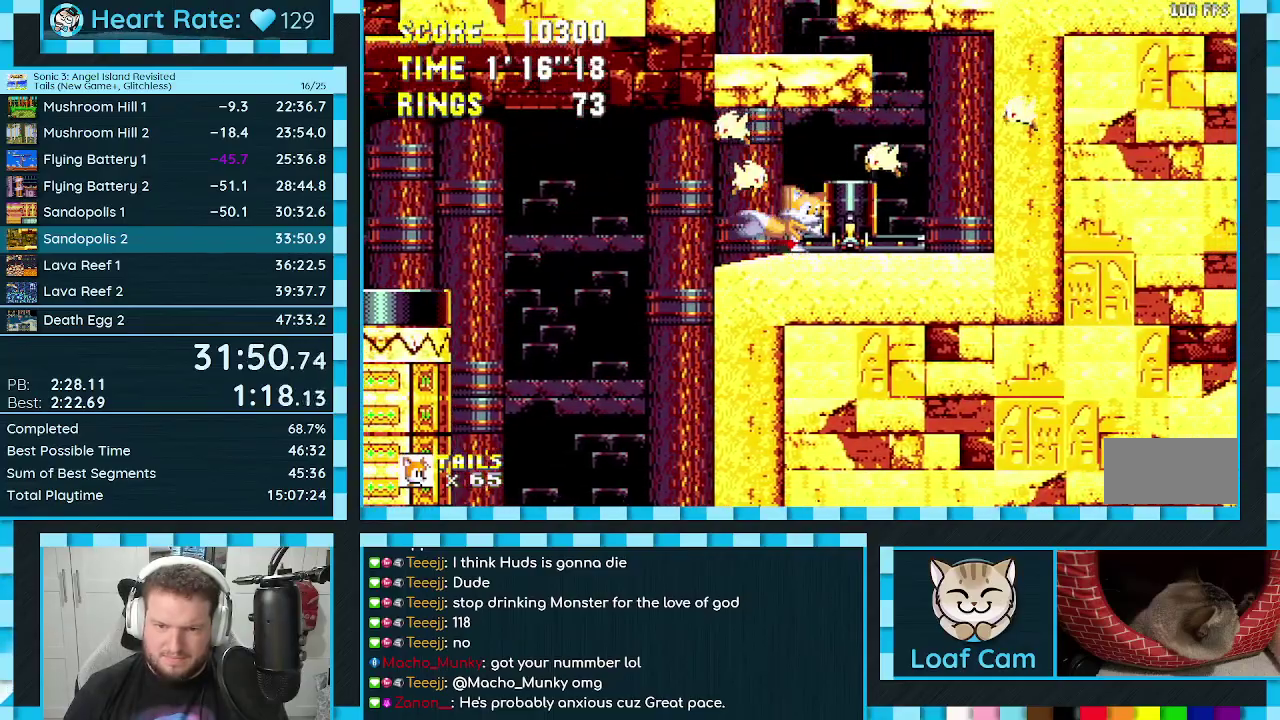
{"buttons": ["A", "B", "C", "DPAD_UP"], "events": [[317, "A", "down"], [317, "DPAD_UP", "down"], [350, "DPAD_RIGHT", "up"], [400, "A", "up"], [450, "C", "down"], [500, "A", "down"], [500, "B", "down"]]}
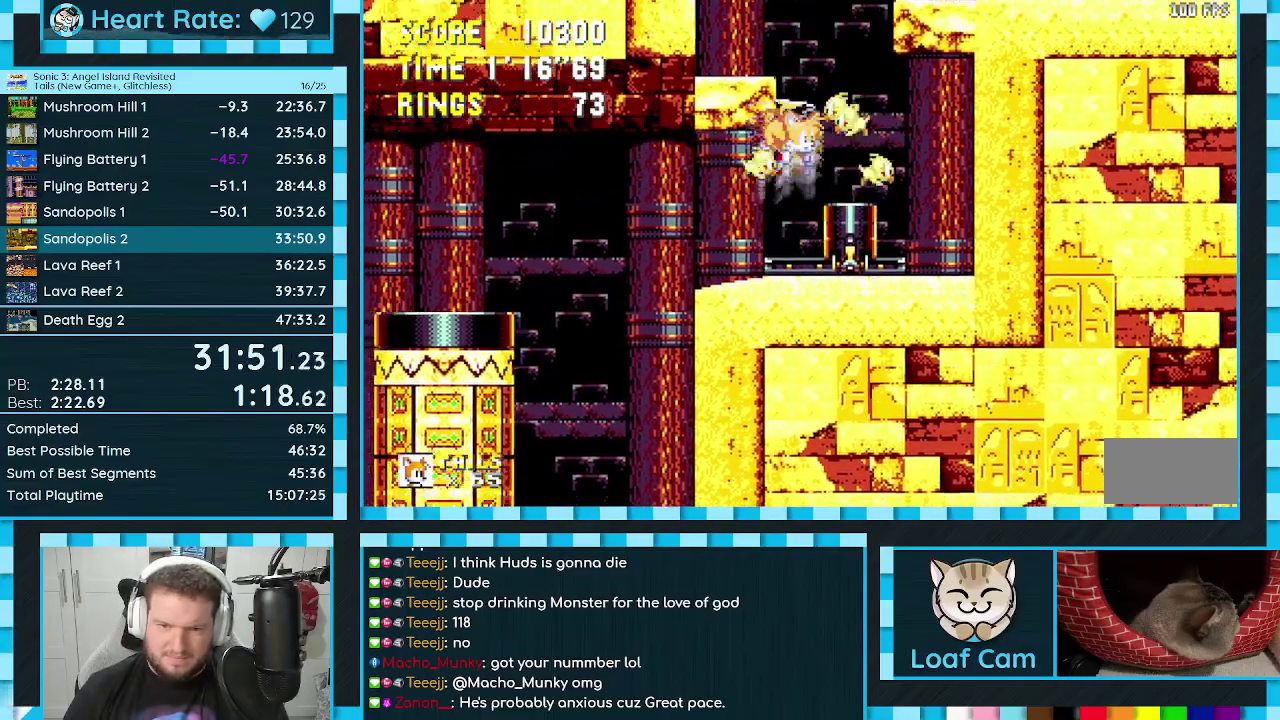
{"buttons": ["DPAD_DOWN", "DPAD_RIGHT"], "events": [[17, "B", "up"], [17, "C", "up"], [67, "A", "up"], [83, "C", "down"], [133, "A", "down"], [183, "A", "up"], [183, "C", "up"], [300, "DPAD_RIGHT", "down"], [483, "DPAD_UP", "up"], [500, "DPAD_DOWN", "down"]]}
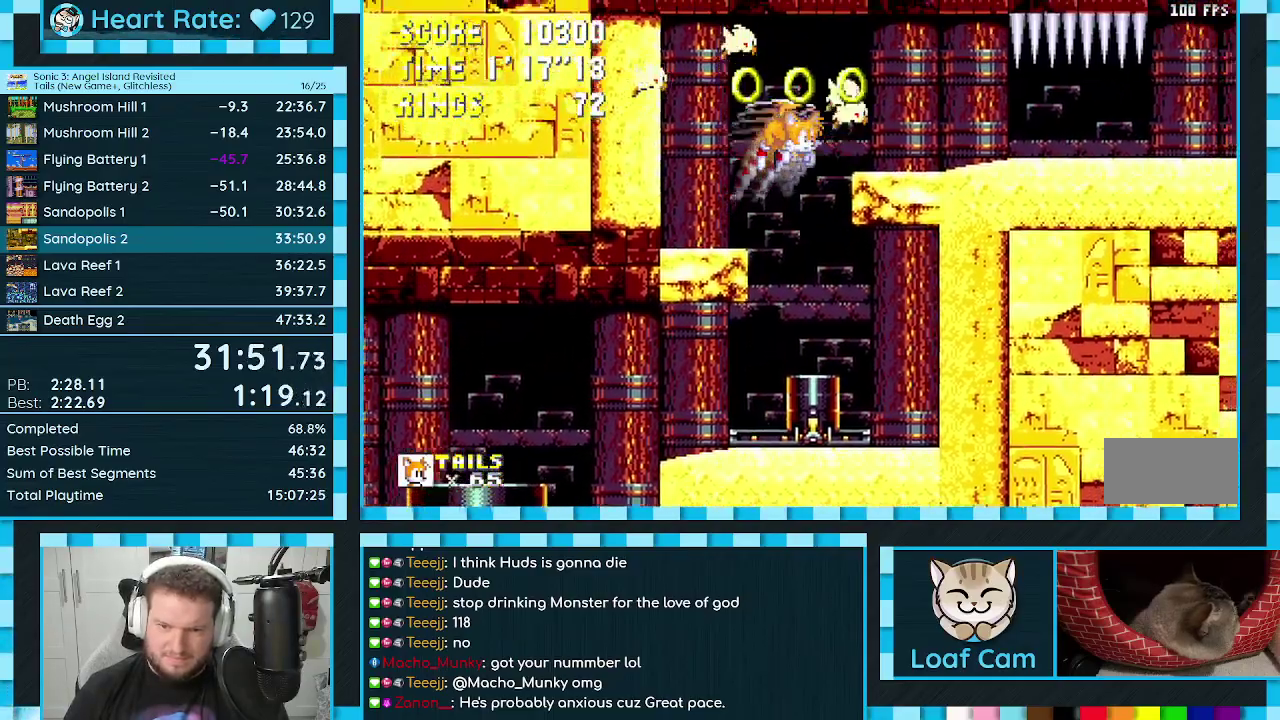
{"buttons": ["DPAD_RIGHT"], "events": [[33, "A", "down"], [83, "A", "up"], [233, "DPAD_DOWN", "up"]]}
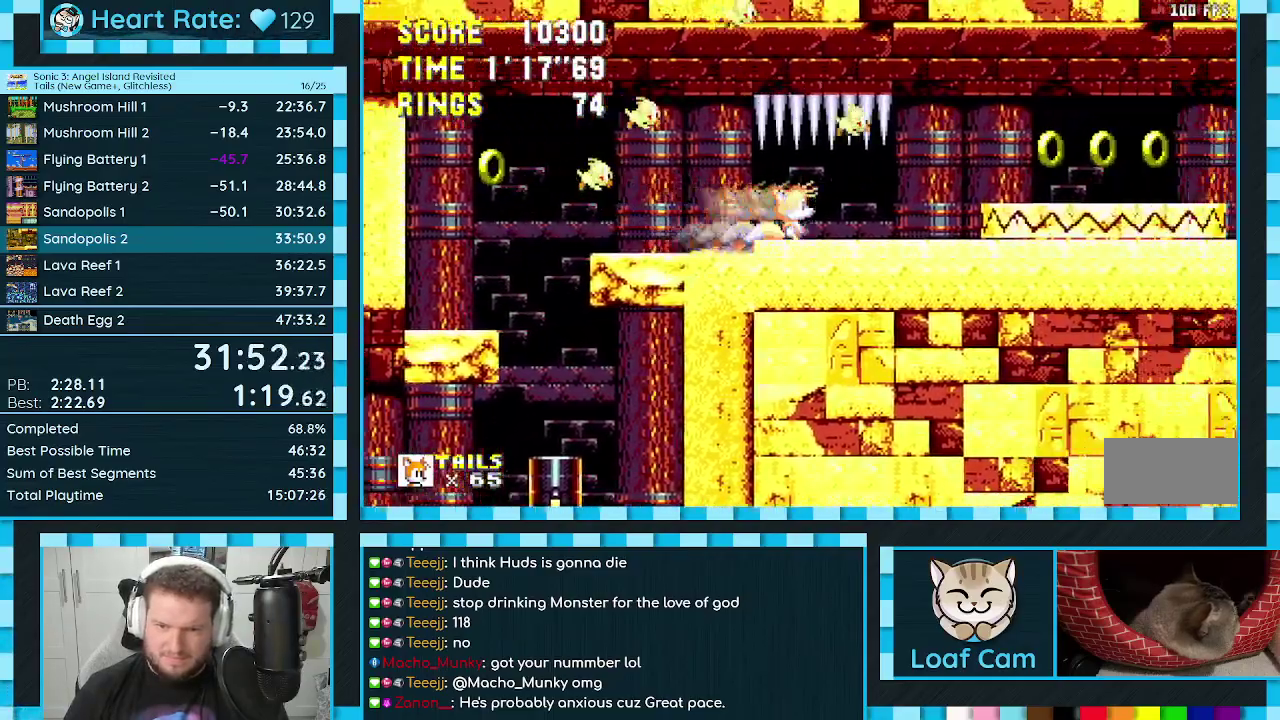
{"buttons": ["A", "DPAD_RIGHT"], "events": [[133, "A", "down"], [217, "A", "up"], [450, "A", "down"]]}
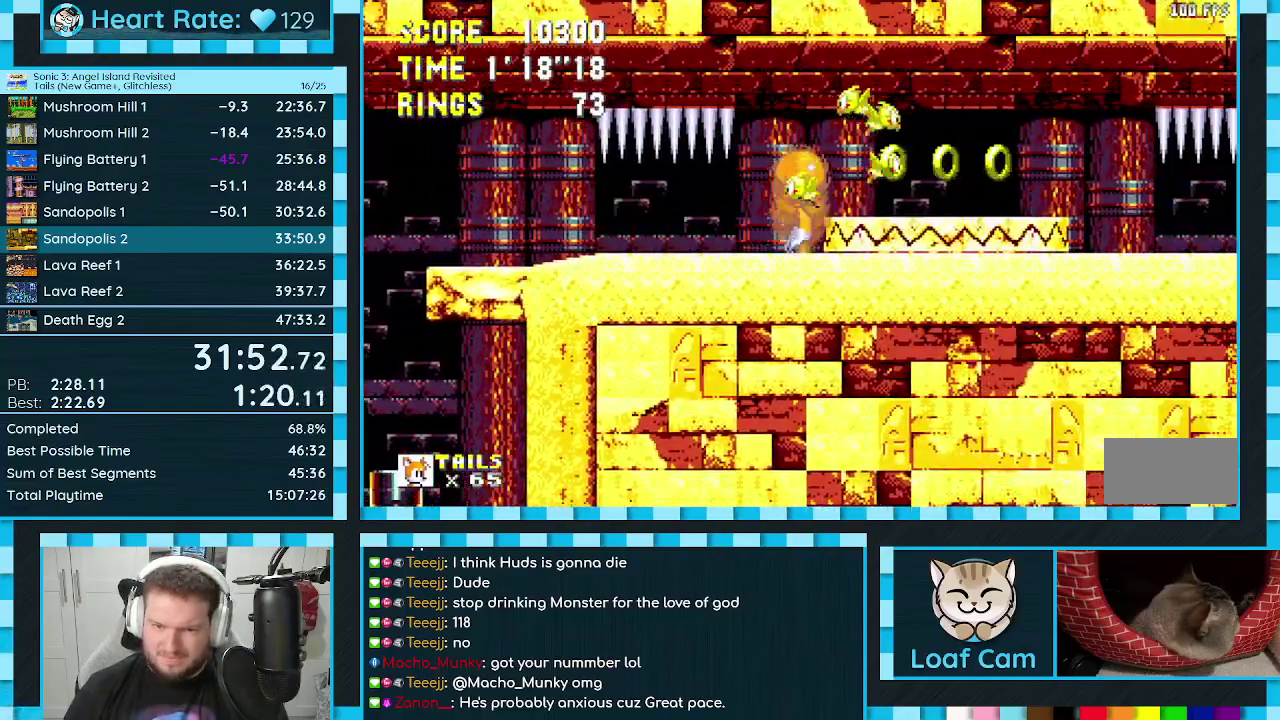
{"buttons": ["DPAD_RIGHT"], "events": [[17, "A", "up"], [367, "A", "down"], [433, "A", "up"]]}
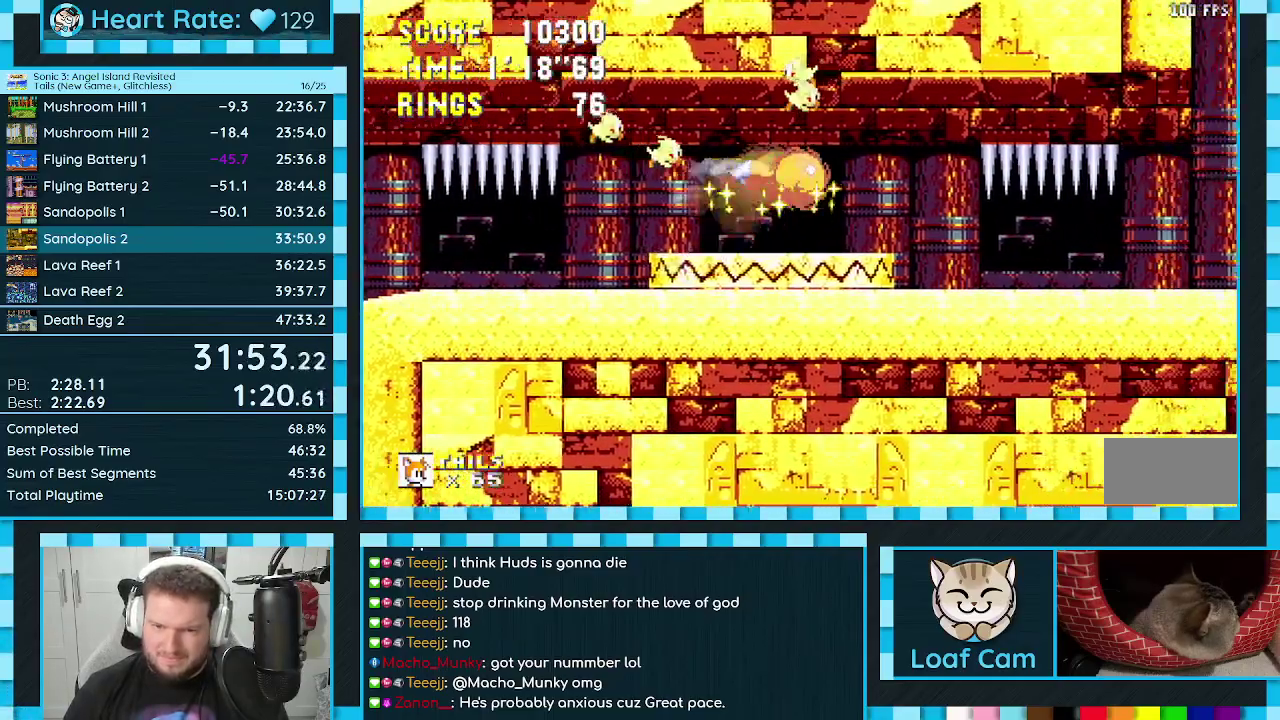
{"buttons": ["A", "DPAD_UP", "DPAD_RIGHT"], "events": [[433, "A", "down"], [433, "DPAD_UP", "down"]]}
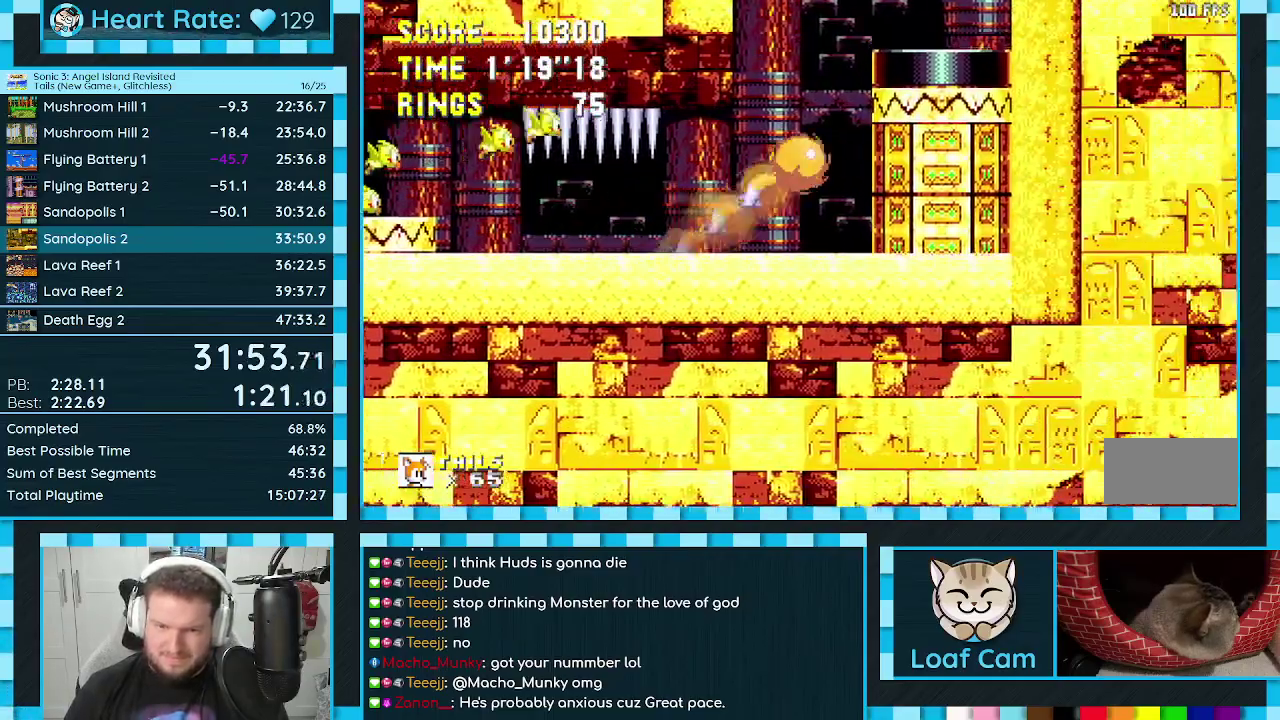
{"buttons": ["B", "C", "DPAD_UP"], "events": [[33, "A", "up"], [83, "C", "down"], [100, "B", "down"], [133, "A", "down"], [150, "B", "up"], [150, "C", "up"], [183, "A", "up"], [200, "B", "down"], [200, "C", "down"], [267, "A", "down"], [300, "B", "up"], [300, "C", "up"], [333, "A", "up"], [350, "B", "down"], [350, "C", "down"], [400, "A", "down"], [417, "C", "up"], [433, "B", "up"], [467, "A", "up"], [467, "B", "down"], [483, "C", "down"], [500, "DPAD_RIGHT", "up"]]}
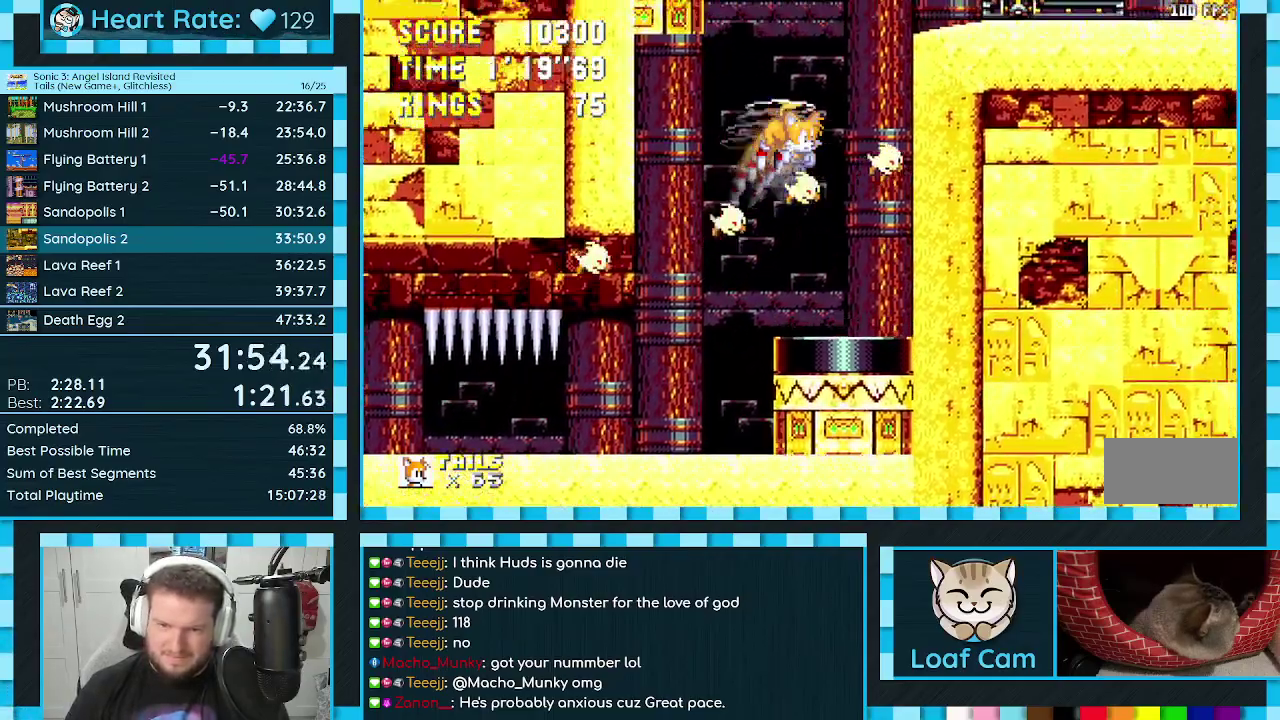
{"buttons": ["A", "DPAD_DOWN", "DPAD_RIGHT"], "events": [[17, "A", "down"], [17, "C", "up"], [33, "B", "up"], [83, "A", "up"], [83, "DPAD_RIGHT", "down"], [400, "DPAD_DOWN", "down"], [400, "DPAD_UP", "up"], [450, "A", "down"]]}
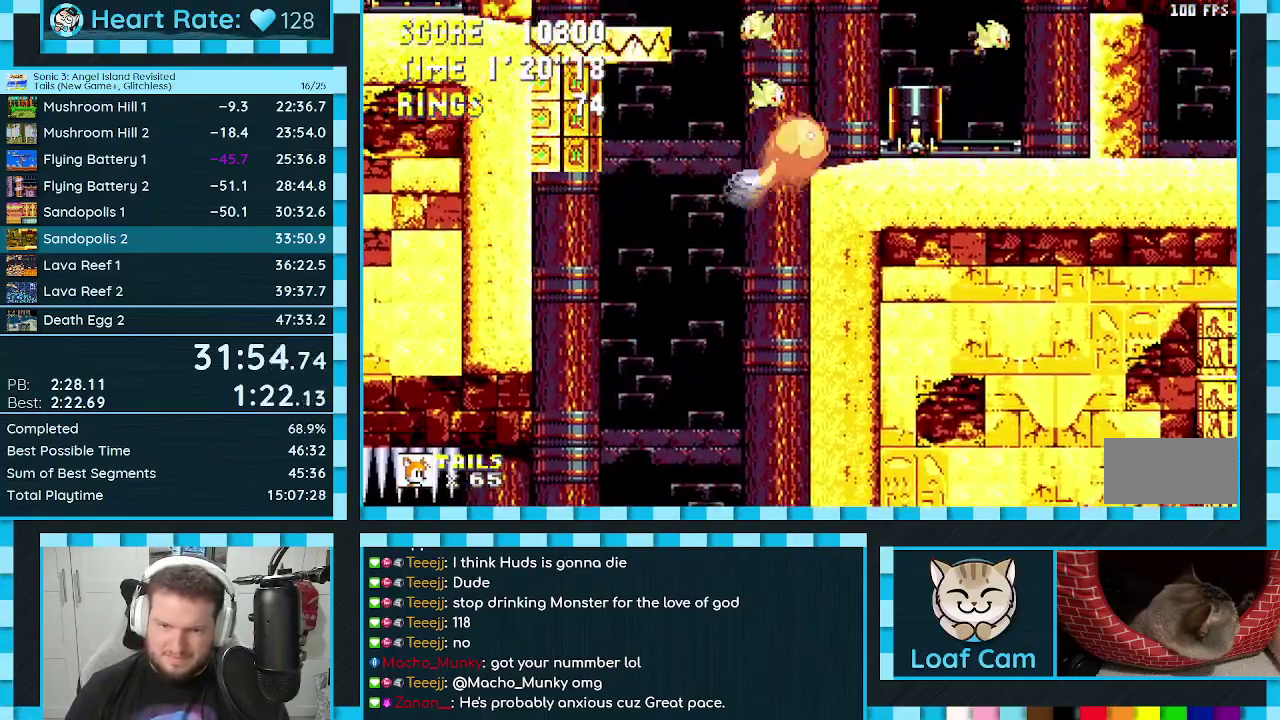
{"buttons": ["DPAD_RIGHT"], "events": [[33, "A", "up"], [217, "DPAD_DOWN", "up"]]}
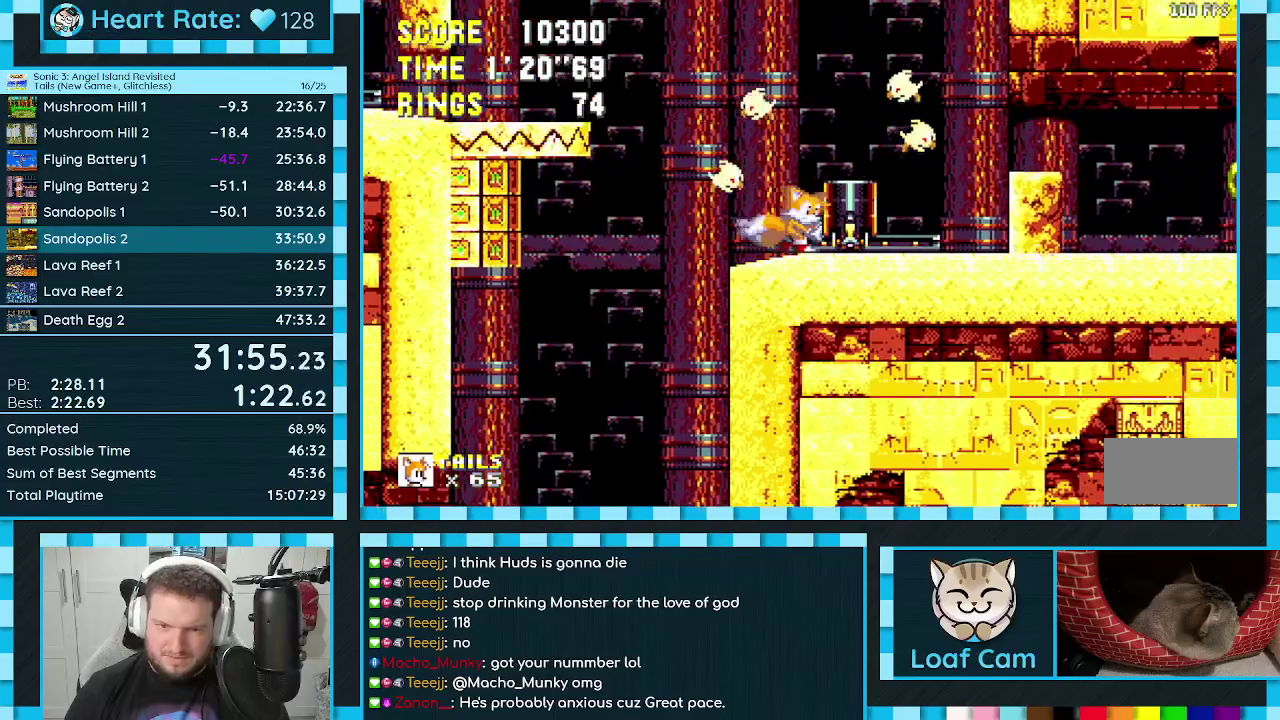
{"buttons": ["DPAD_RIGHT"], "events": [[433, "A", "down"], [500, "A", "up"]]}
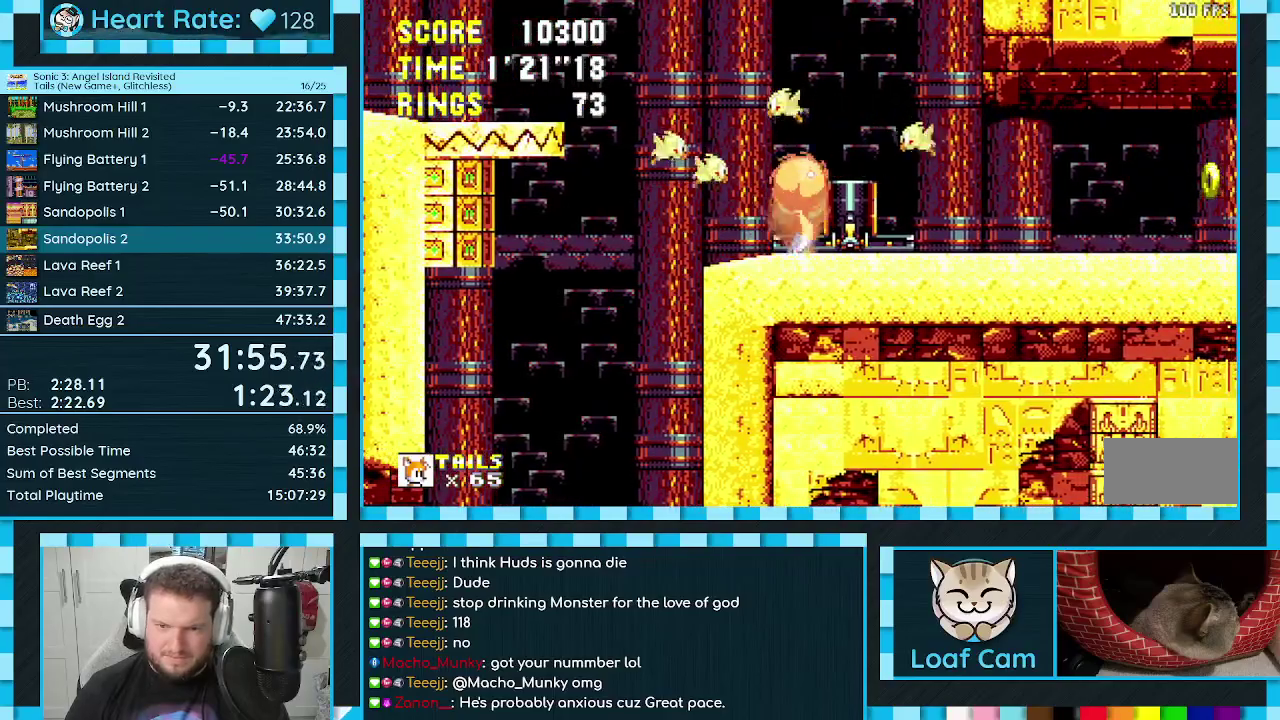
{"buttons": ["DPAD_RIGHT"], "events": []}
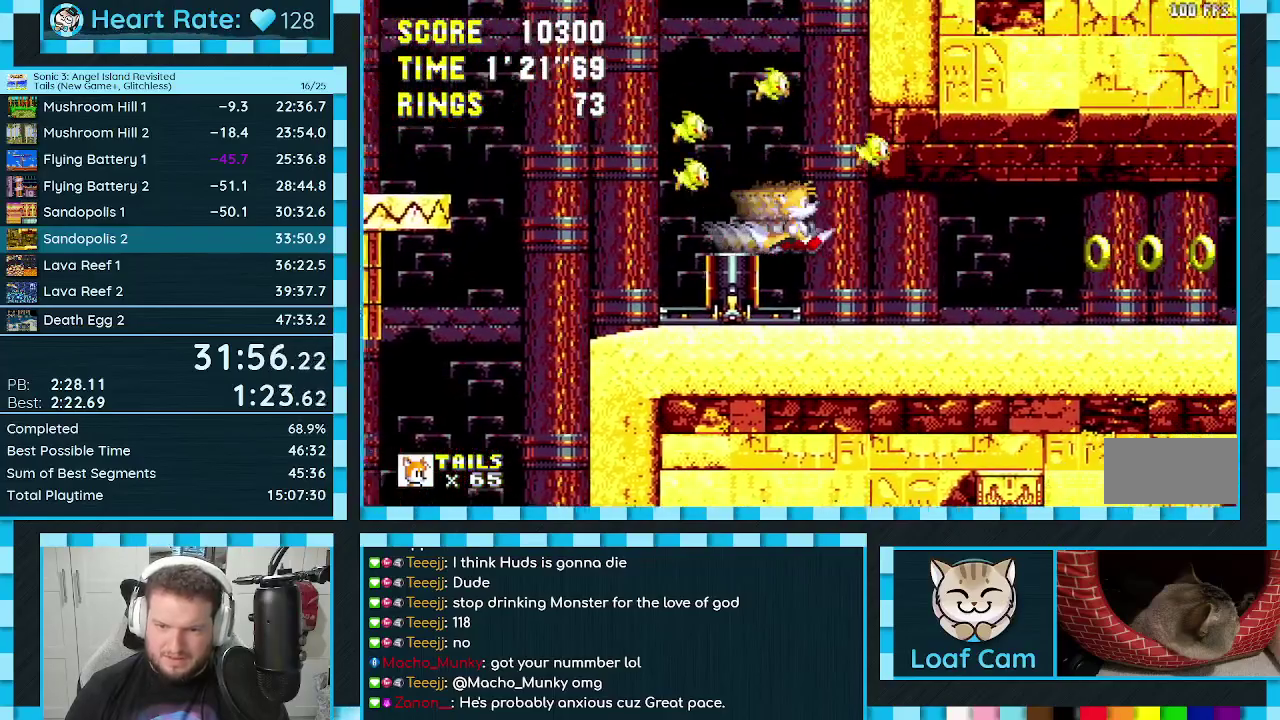
{"buttons": ["DPAD_RIGHT"], "events": []}
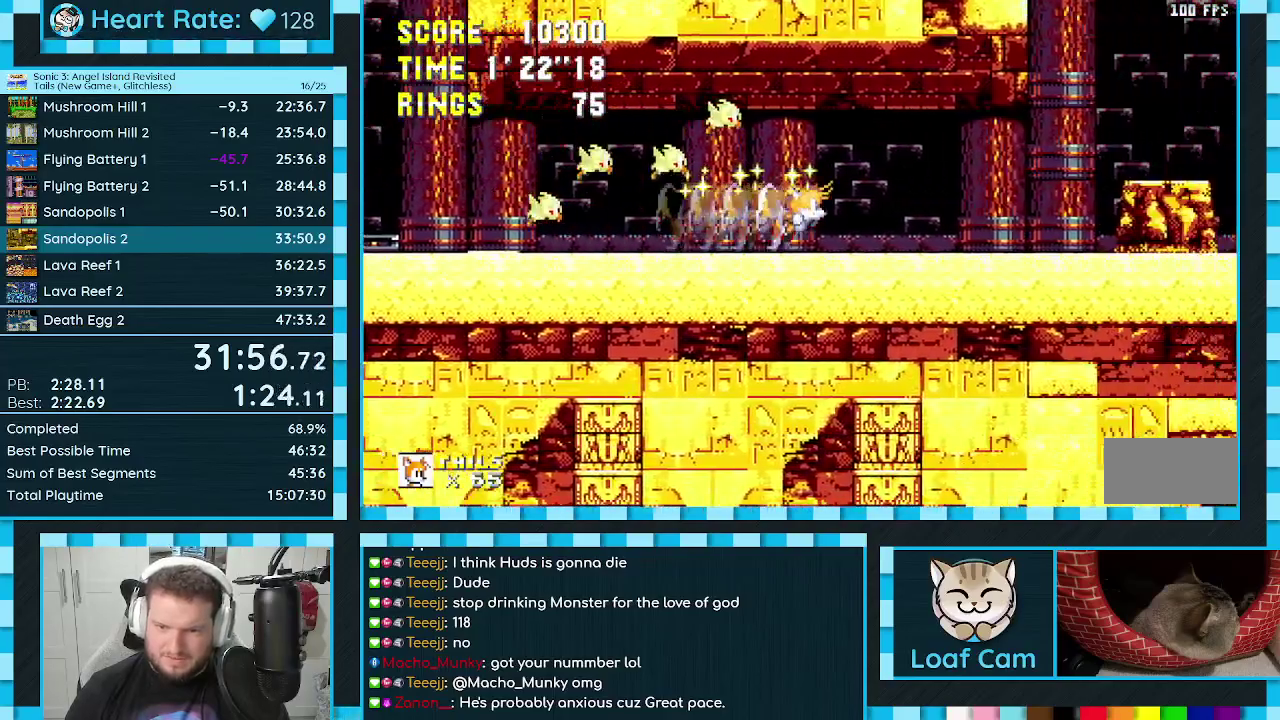
{"buttons": ["A", "B", "C", "DPAD_UP"], "events": [[167, "A", "down"], [183, "DPAD_UP", "down"], [200, "C", "down"], [250, "A", "up"], [250, "C", "up"], [300, "B", "down"], [300, "C", "down"], [317, "A", "down"], [367, "A", "up"], [383, "C", "up"], [433, "C", "down"], [433, "DPAD_RIGHT", "up"], [467, "A", "down"]]}
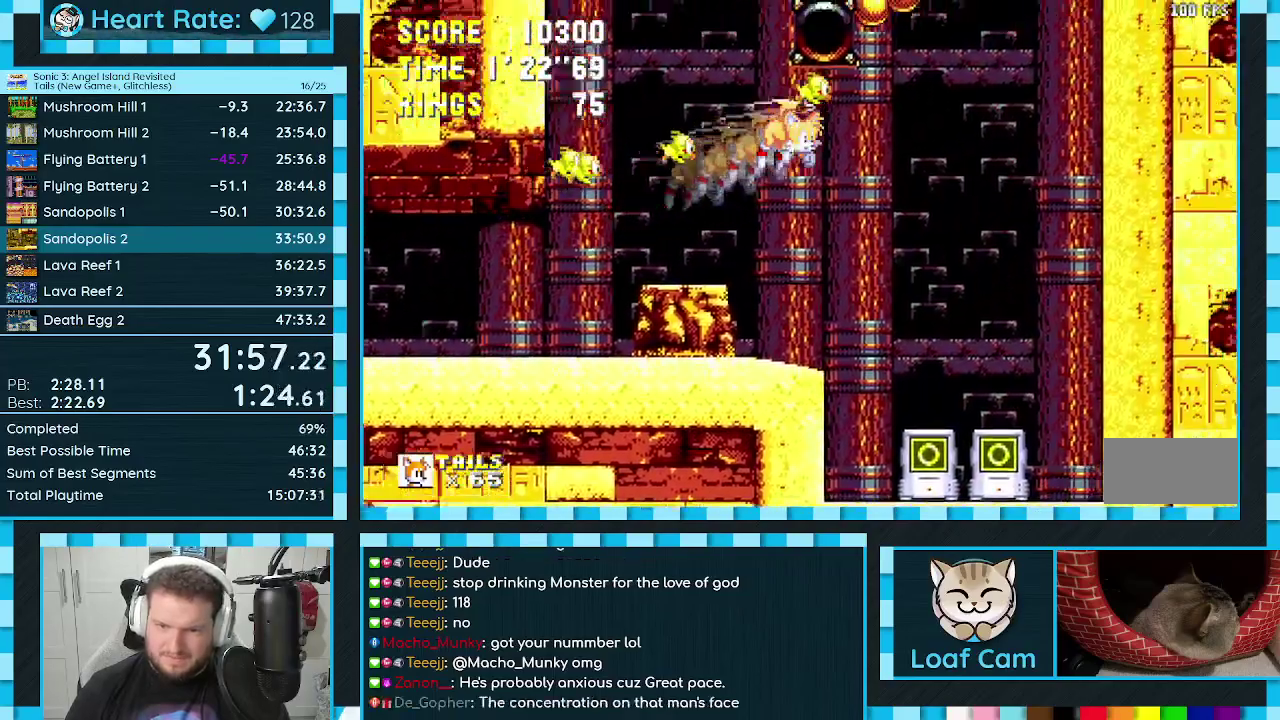
{"buttons": ["A", "DPAD_UP"], "events": [[17, "B", "up"], [17, "C", "up"], [50, "A", "up"], [67, "B", "down"], [67, "C", "down"], [67, "DPAD_LEFT", "down"], [133, "A", "down"], [150, "B", "up"], [167, "C", "up"], [183, "DPAD_LEFT", "up"], [200, "A", "up"], [217, "B", "down"], [217, "C", "down"], [250, "A", "down"], [267, "C", "up"], [283, "B", "up"], [317, "A", "up"], [367, "A", "down"], [367, "B", "down"], [433, "B", "up"], [450, "A", "up"], [500, "A", "down"]]}
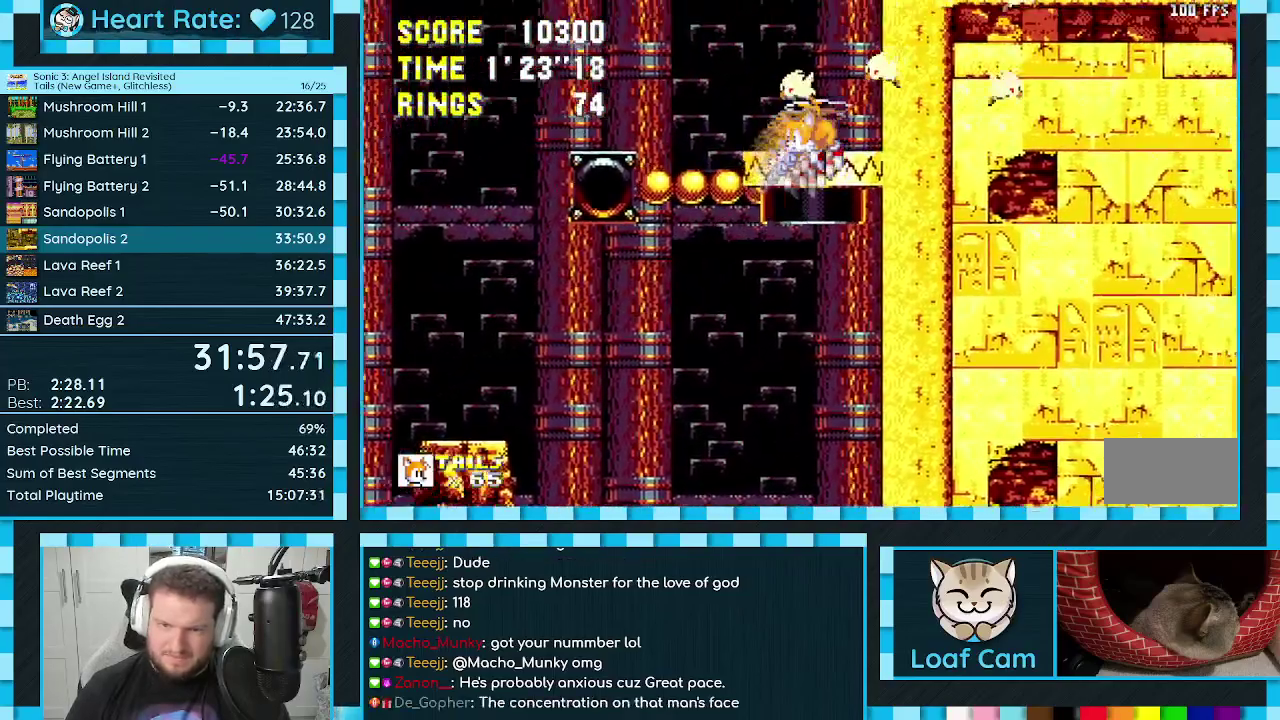
{"buttons": ["A", "B", "DPAD_UP"], "events": [[33, "B", "down"], [83, "A", "up"], [150, "A", "down"], [167, "C", "down"], [233, "A", "up"], [233, "B", "up"], [233, "C", "up"], [267, "DPAD_LEFT", "down"], [283, "B", "down"], [300, "A", "down"], [300, "C", "down"], [350, "C", "up"], [367, "A", "up"], [367, "B", "up"], [367, "DPAD_LEFT", "up"], [433, "A", "down"], [433, "B", "down"]]}
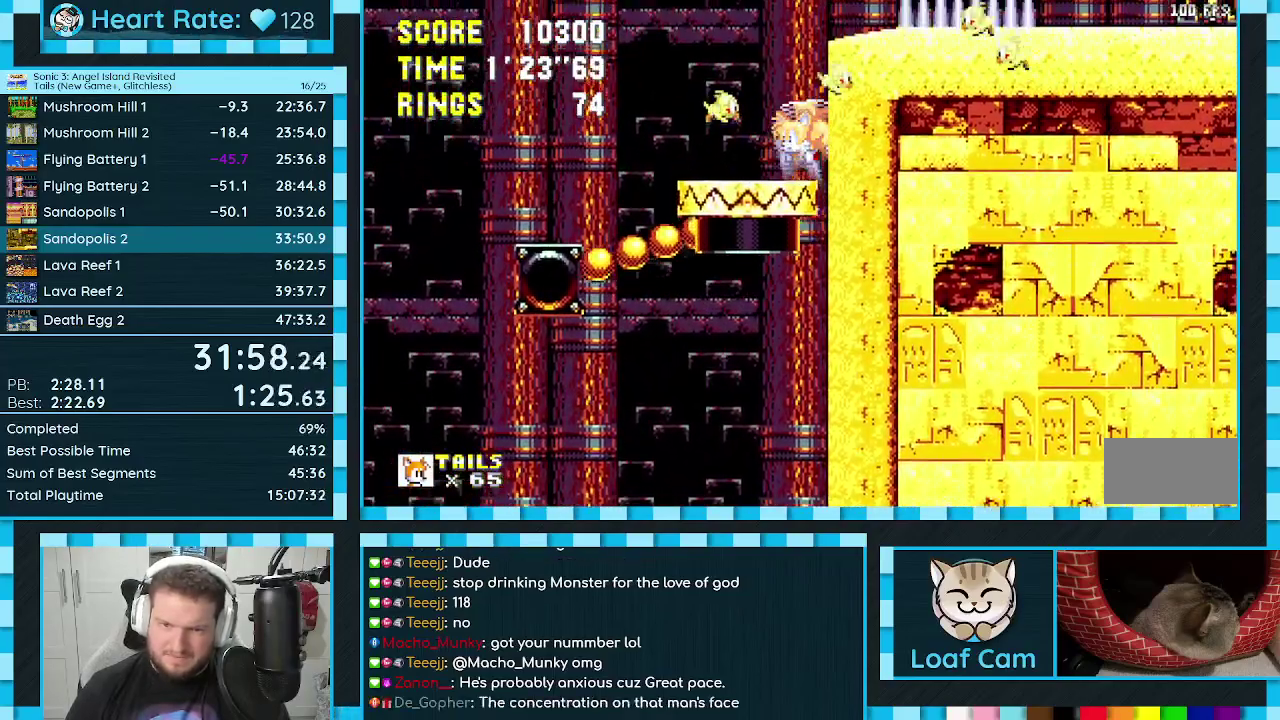
{"buttons": ["DPAD_UP"], "events": [[17, "A", "up"], [17, "B", "up"], [67, "A", "down"], [67, "B", "down"], [100, "DPAD_RIGHT", "down"], [150, "A", "up"], [150, "B", "up"], [183, "DPAD_RIGHT", "up"], [233, "A", "down"], [233, "B", "down"], [300, "A", "up"], [300, "B", "up"], [383, "A", "down"], [383, "B", "down"], [450, "A", "up"], [450, "B", "up"]]}
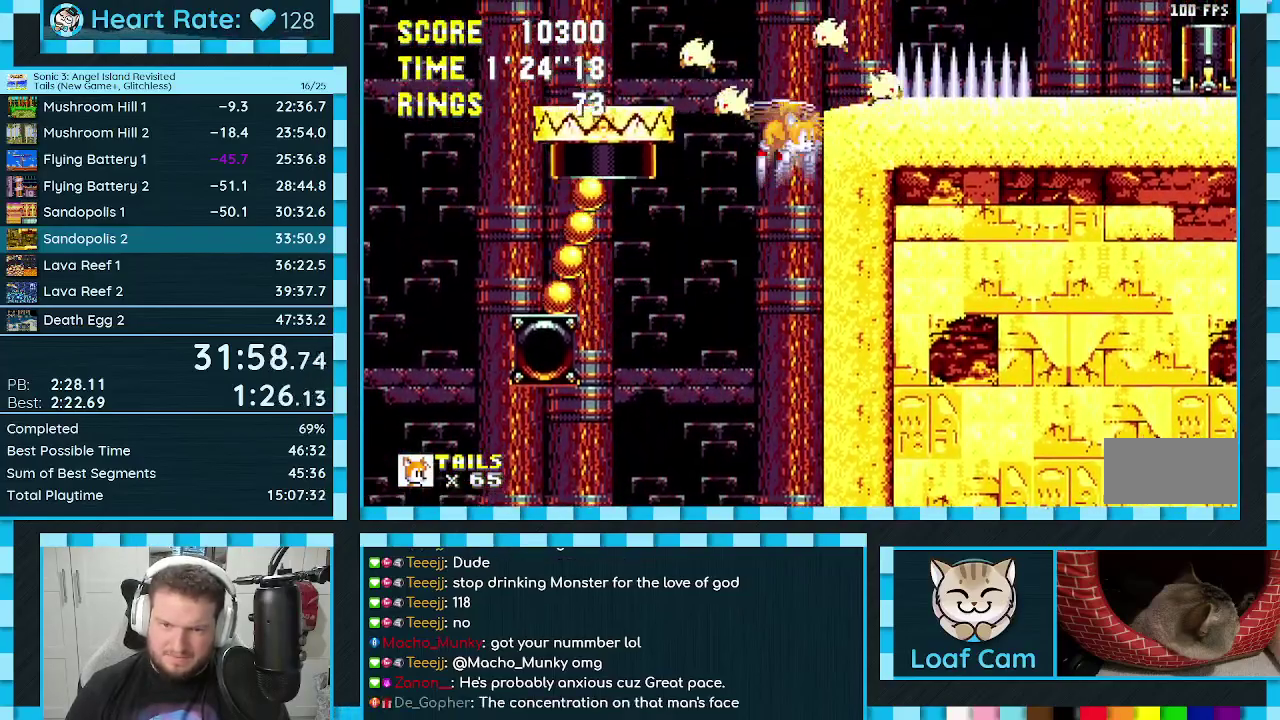
{"buttons": ["A", "DPAD_DOWN", "DPAD_RIGHT"], "events": [[17, "A", "down"], [17, "B", "down"], [100, "A", "up"], [100, "B", "up"], [167, "A", "down"], [250, "A", "up"], [250, "DPAD_RIGHT", "down"], [350, "DPAD_UP", "up"], [367, "DPAD_DOWN", "down"], [483, "A", "down"]]}
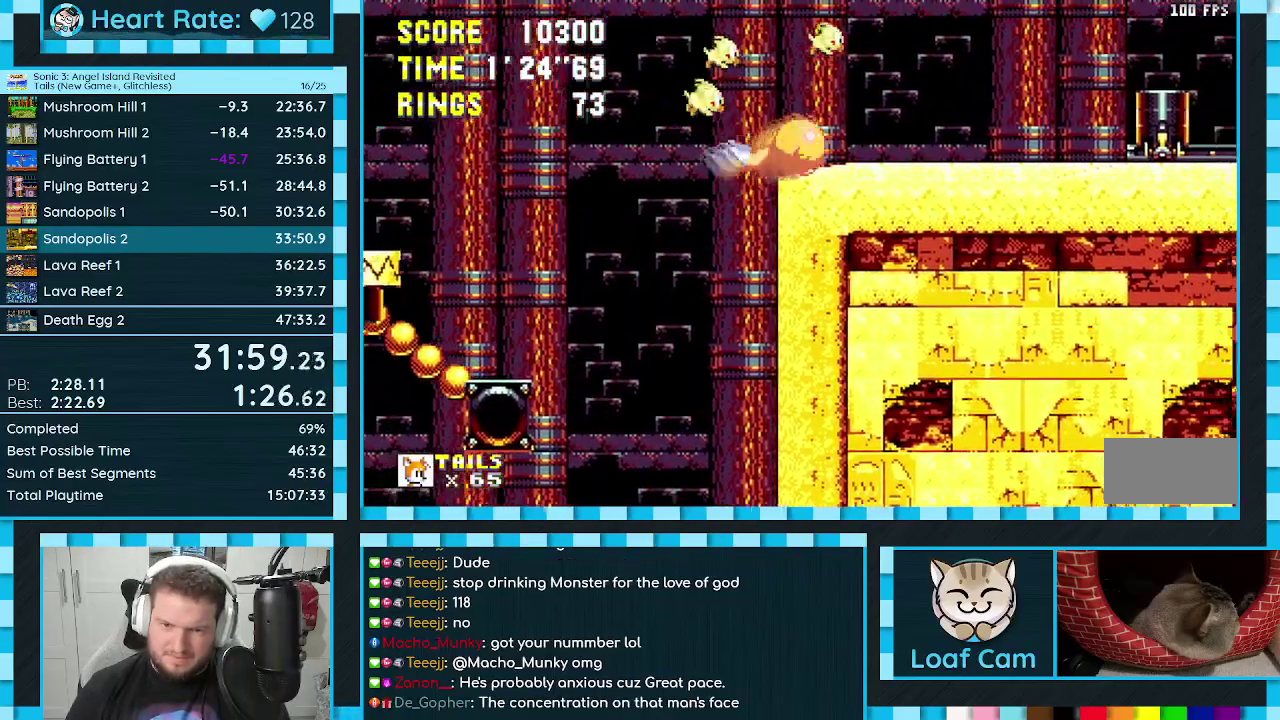
{"buttons": ["DPAD_DOWN", "DPAD_RIGHT"], "events": [[33, "A", "up"], [350, "DPAD_DOWN", "up"], [500, "DPAD_DOWN", "down"]]}
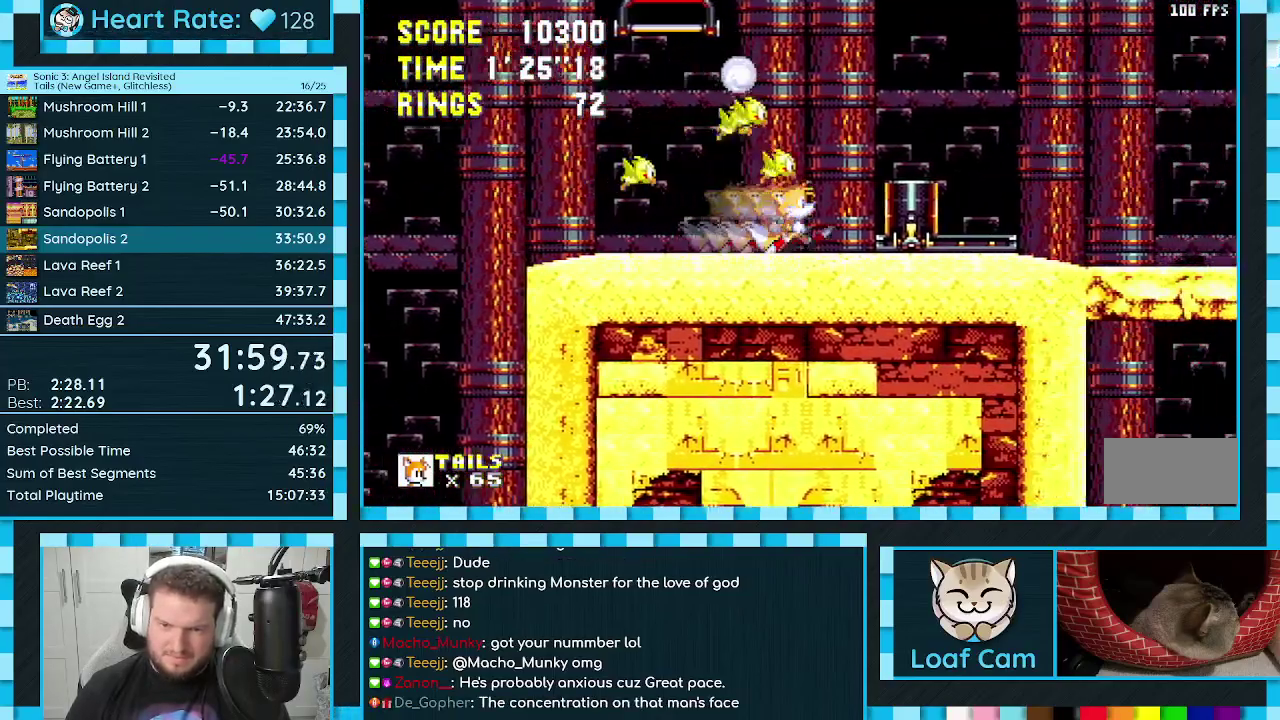
{"buttons": ["DPAD_RIGHT"], "events": [[250, "DPAD_DOWN", "up"]]}